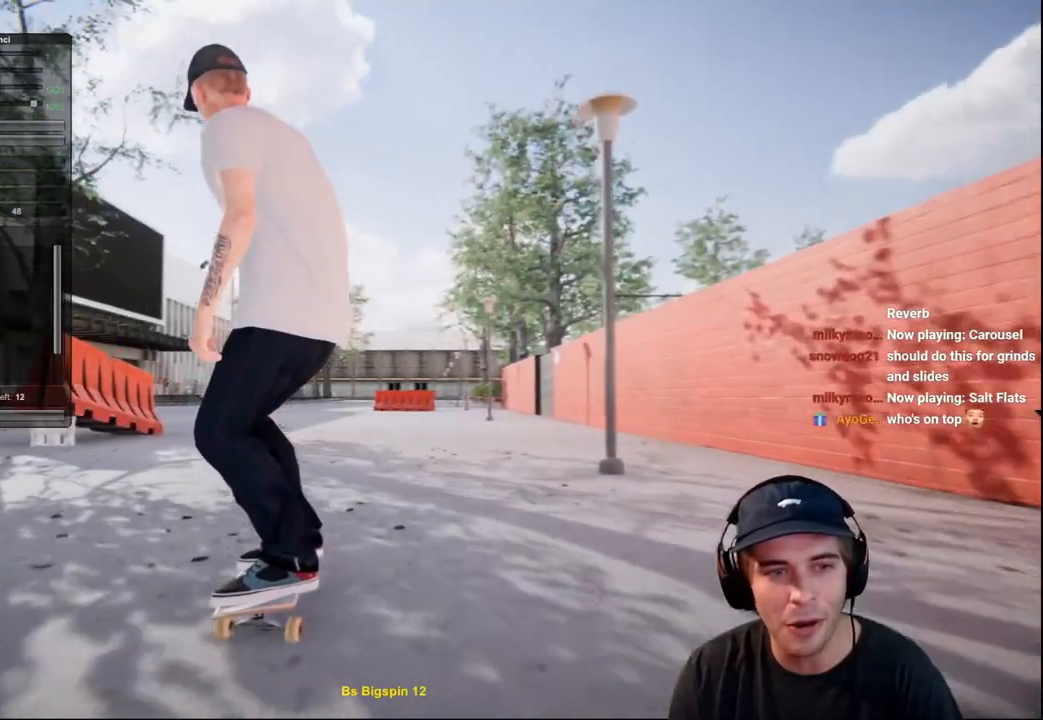
Gameplay with a controller (Xbox layout); each line is a JSON object with the inputs held at the frame after it. "events" lists button and stick changes between this image and that frame as [ms after this image, input, new state], when the widget could be followed in between. Not read: L3 R3.
{"buttons": [], "left_stick": "center", "right_stick": "center", "events": [[67, "L2", "up"]]}
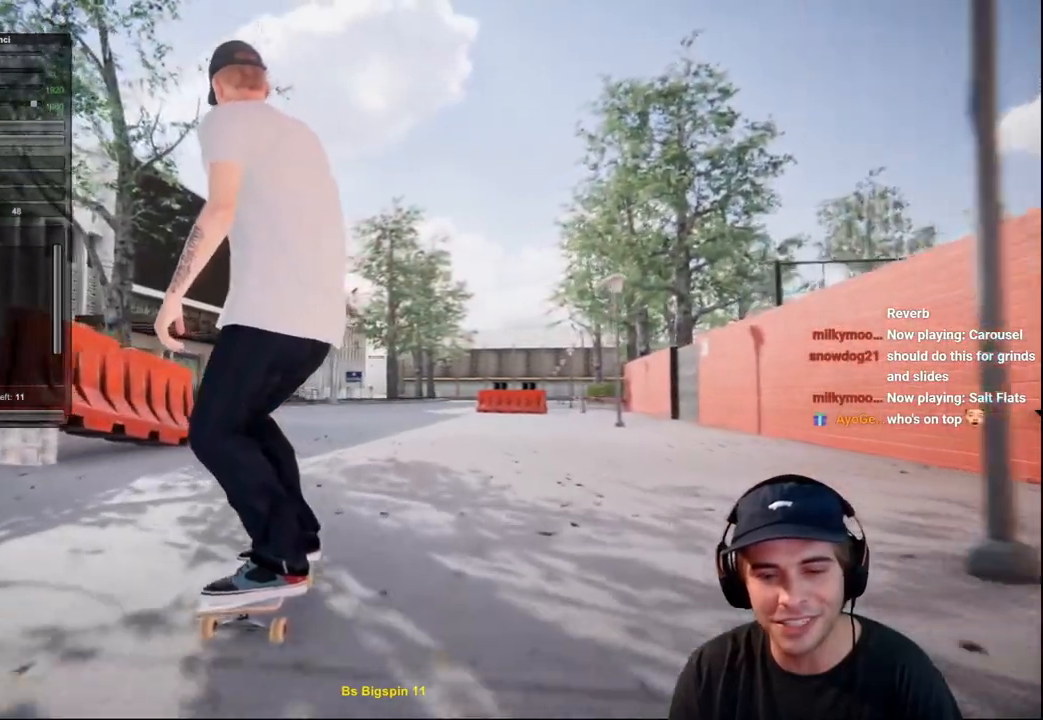
{"buttons": [], "left_stick": "center", "right_stick": "center", "events": []}
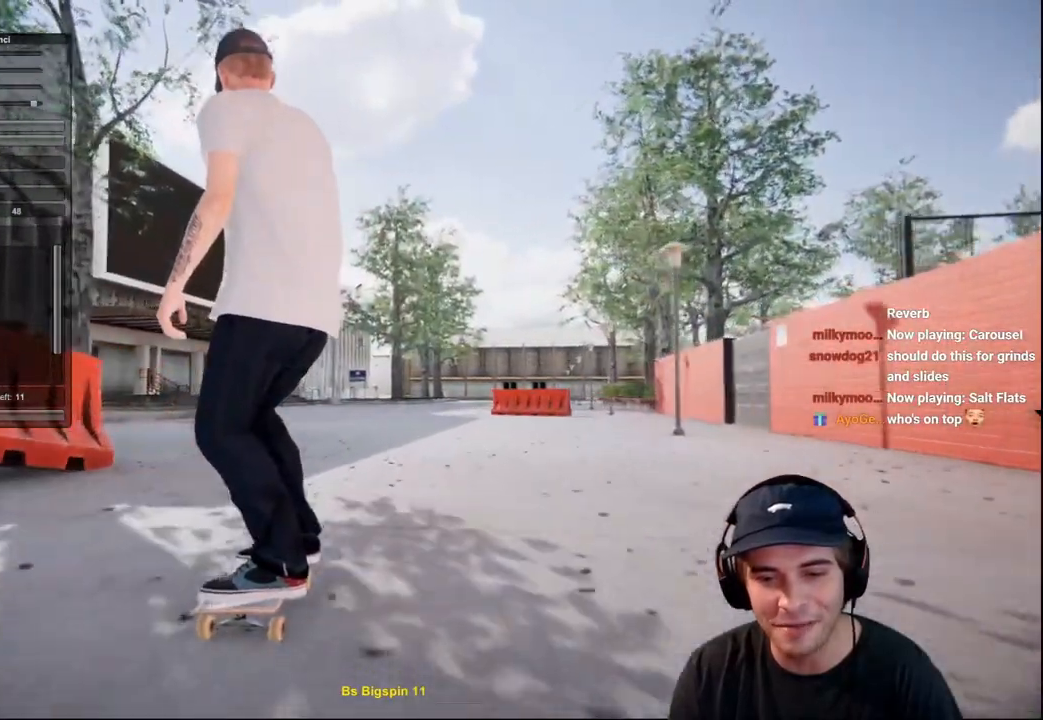
{"buttons": ["L2"], "left_stick": "center", "right_stick": "center", "events": [[100, "right_stick", "down"], [217, "L2", "down"], [434, "right_stick", "center"]]}
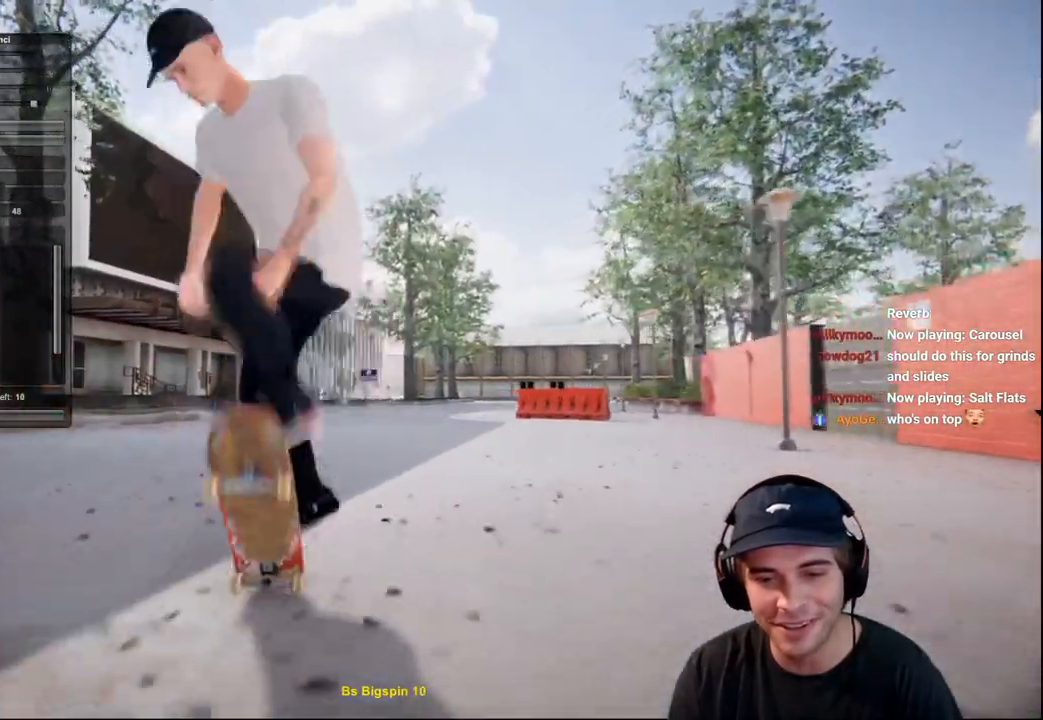
{"buttons": ["L2"], "left_stick": "center", "right_stick": "center", "events": [[33, "right_stick", "up"], [183, "left_stick", "left"], [233, "right_stick", "up-right"], [484, "left_stick", "center"], [500, "right_stick", "center"]]}
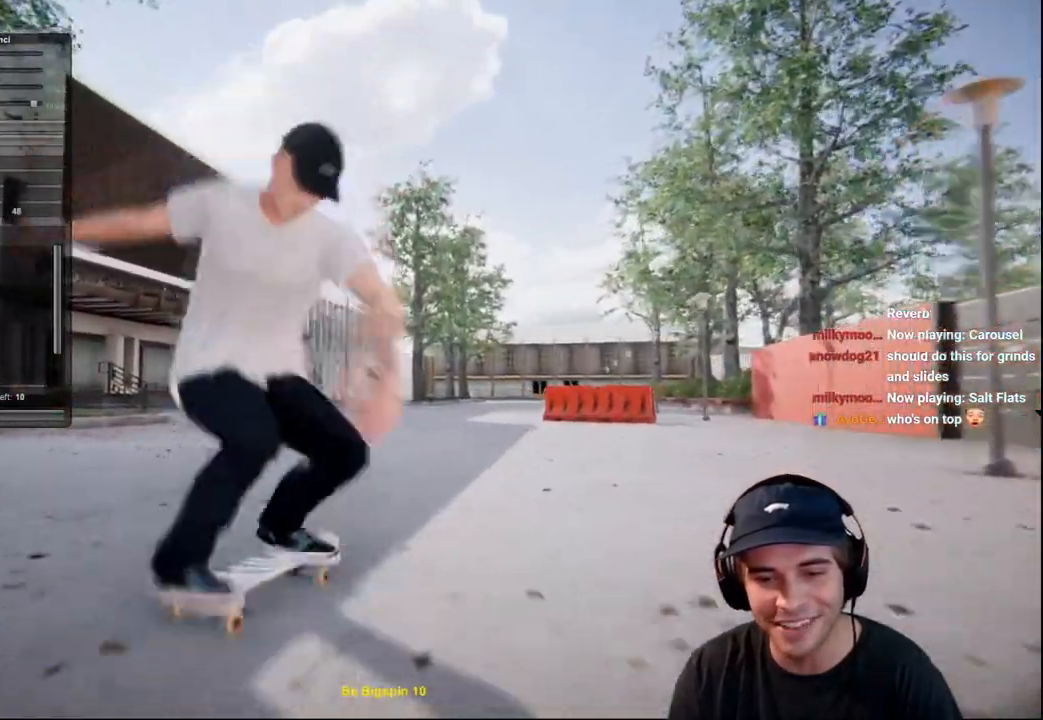
{"buttons": ["L2"], "left_stick": "center", "right_stick": "center", "events": [[84, "L2", "up"], [334, "L2", "down"]]}
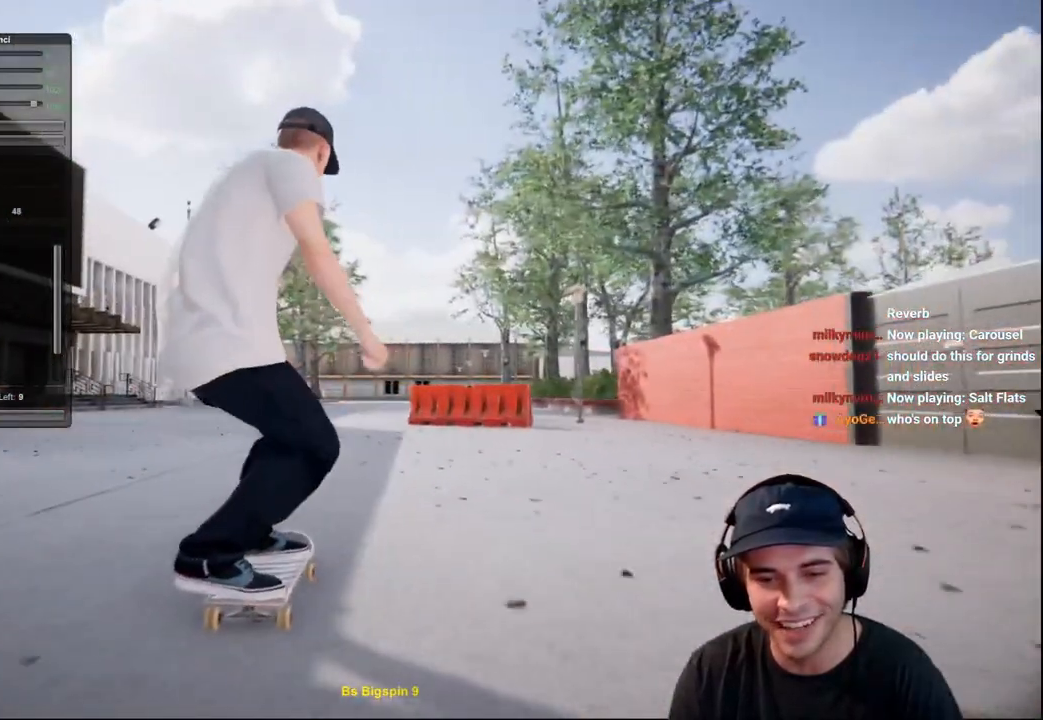
{"buttons": [], "left_stick": "center", "right_stick": "down", "events": [[133, "L2", "up"], [384, "right_stick", "down"]]}
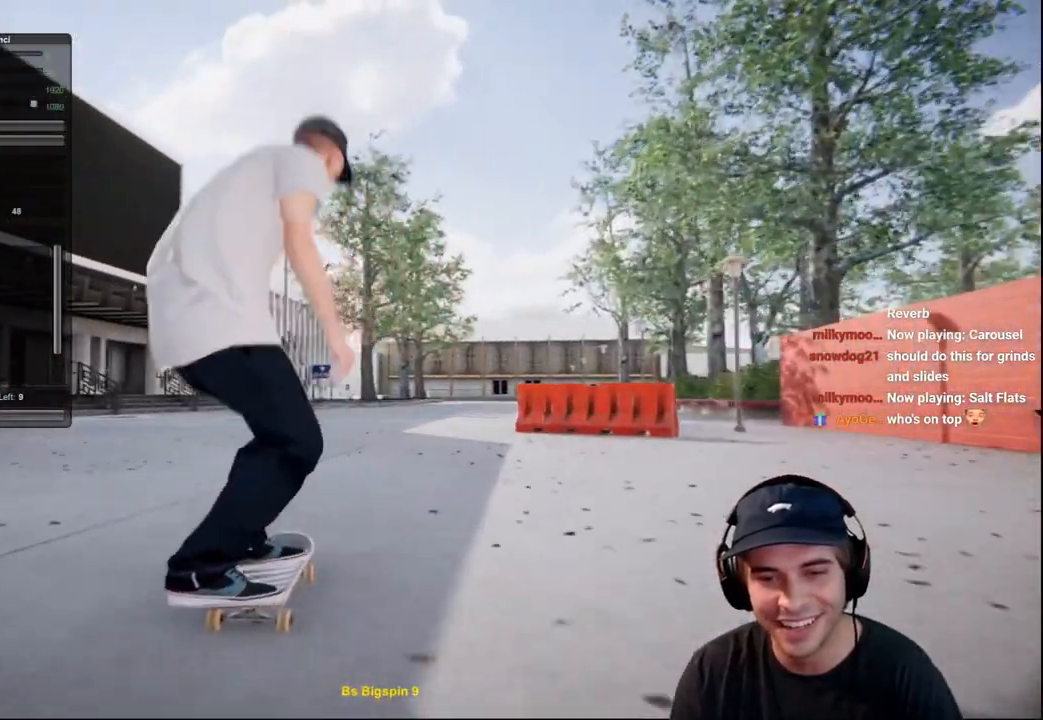
{"buttons": ["R2"], "left_stick": "right", "right_stick": "center", "events": [[67, "R2", "down"], [84, "right_stick", "down-left"], [201, "right_stick", "center"], [401, "left_stick", "right"]]}
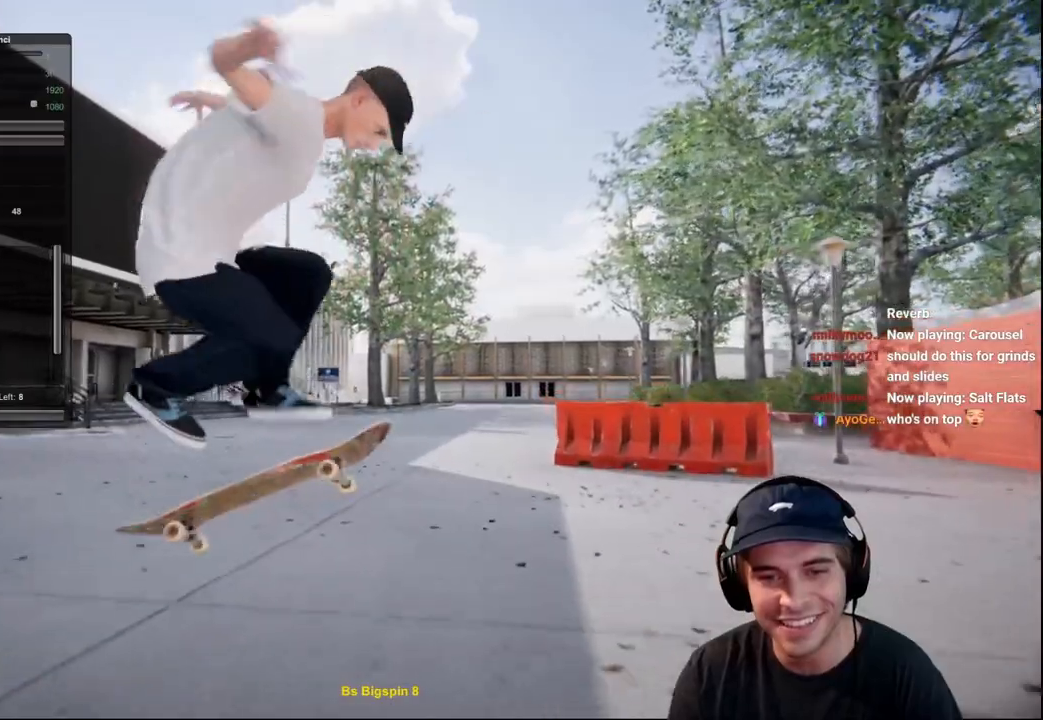
{"buttons": [], "left_stick": "center", "right_stick": "center", "events": [[200, "left_stick", "center"], [217, "R2", "up"]]}
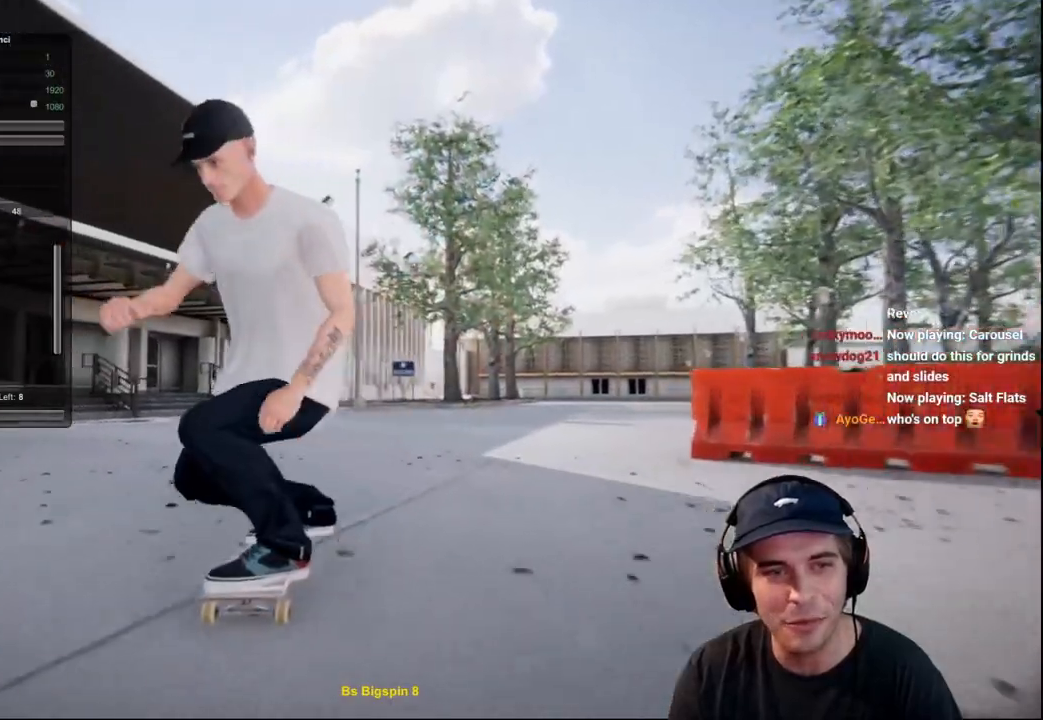
{"buttons": [], "left_stick": "center", "right_stick": "center", "events": [[117, "R2", "down"], [501, "R2", "up"]]}
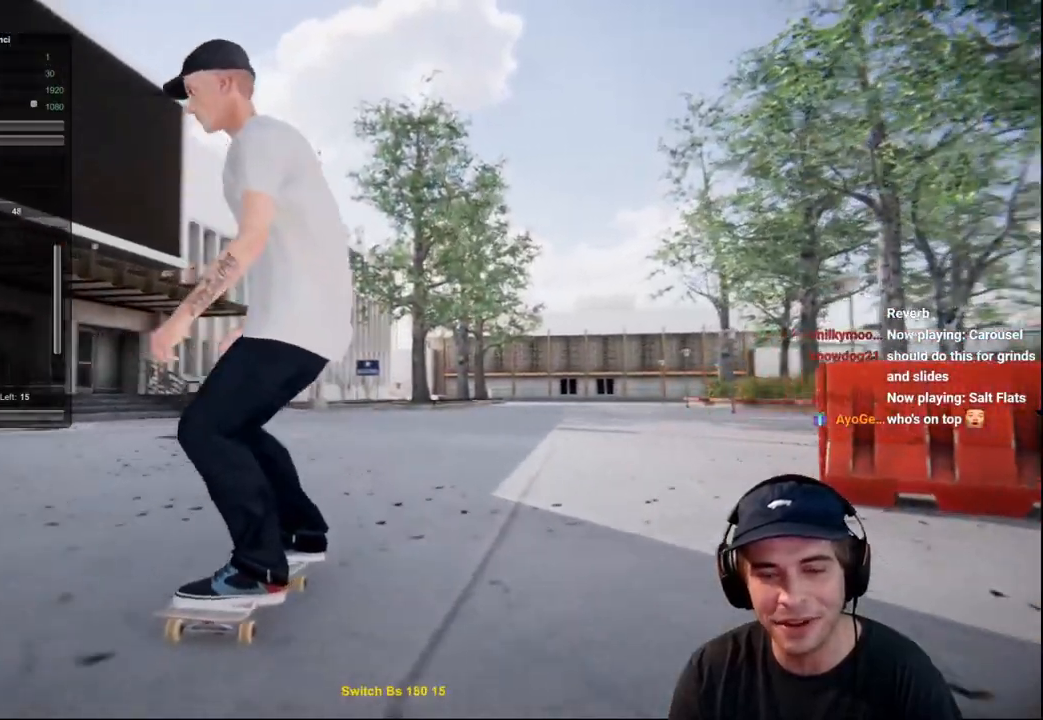
{"buttons": ["R2"], "left_stick": "center", "right_stick": "center", "events": [[367, "R2", "down"]]}
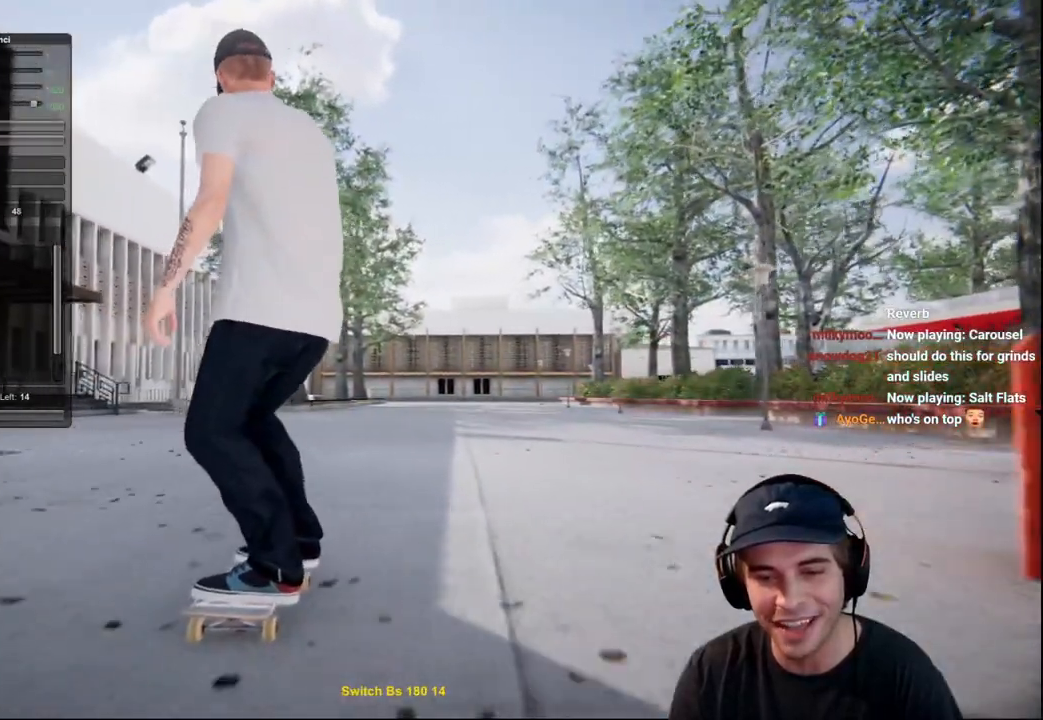
{"buttons": [], "left_stick": "center", "right_stick": "center", "events": [[34, "R2", "up"]]}
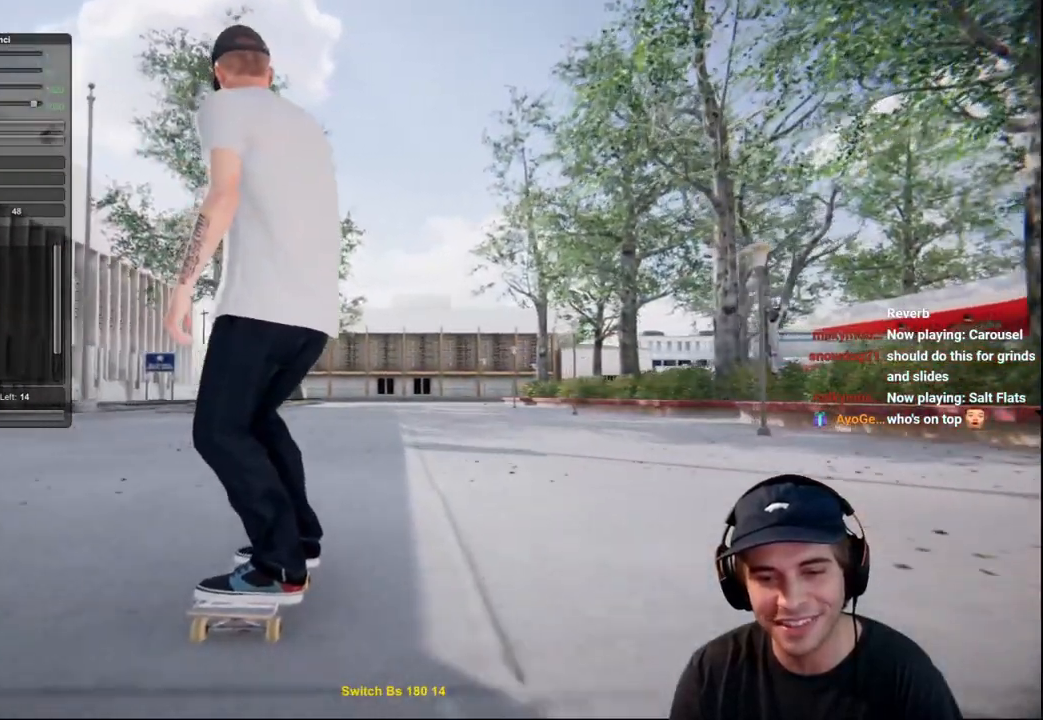
{"buttons": ["L2"], "left_stick": "center", "right_stick": "up", "events": [[133, "right_stick", "down"], [250, "L2", "down"], [417, "right_stick", "center"], [484, "right_stick", "up"]]}
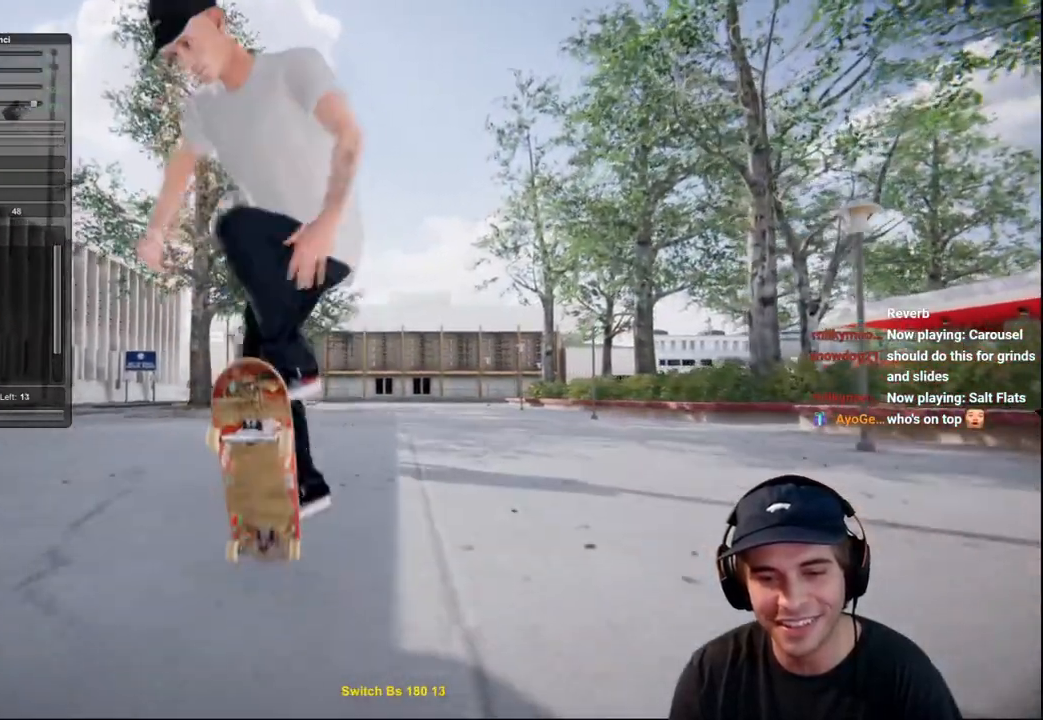
{"buttons": ["L2"], "left_stick": "center", "right_stick": "center", "events": [[117, "right_stick", "up-right"], [367, "left_stick", "left"], [468, "left_stick", "center"], [468, "right_stick", "center"]]}
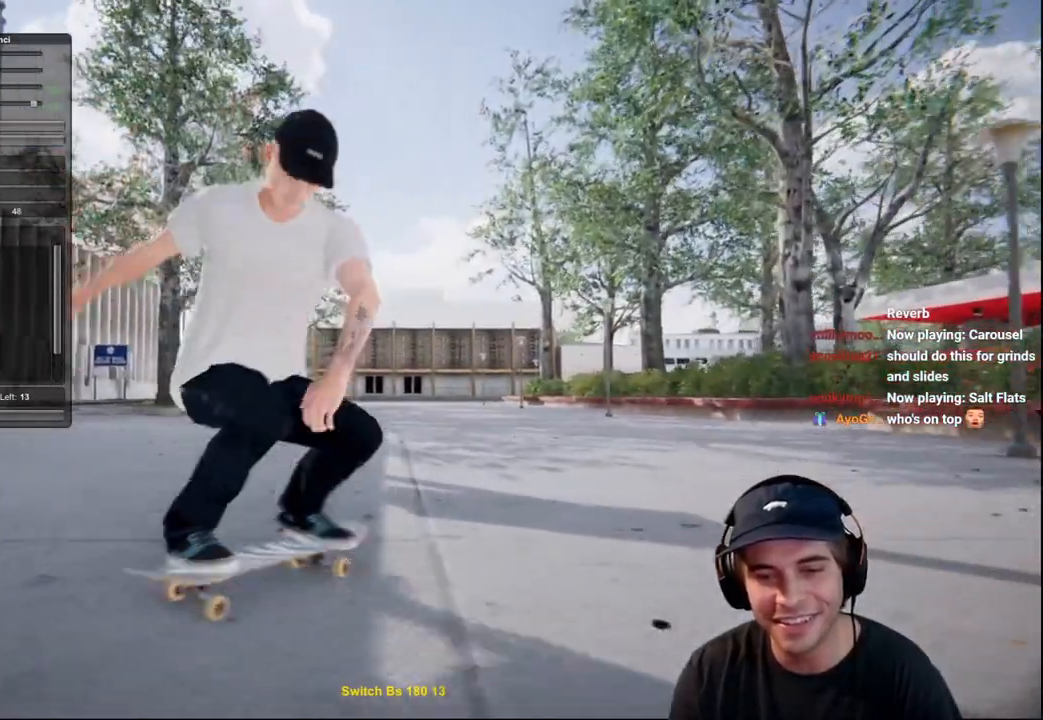
{"buttons": [], "left_stick": "center", "right_stick": "center", "events": [[50, "L2", "up"]]}
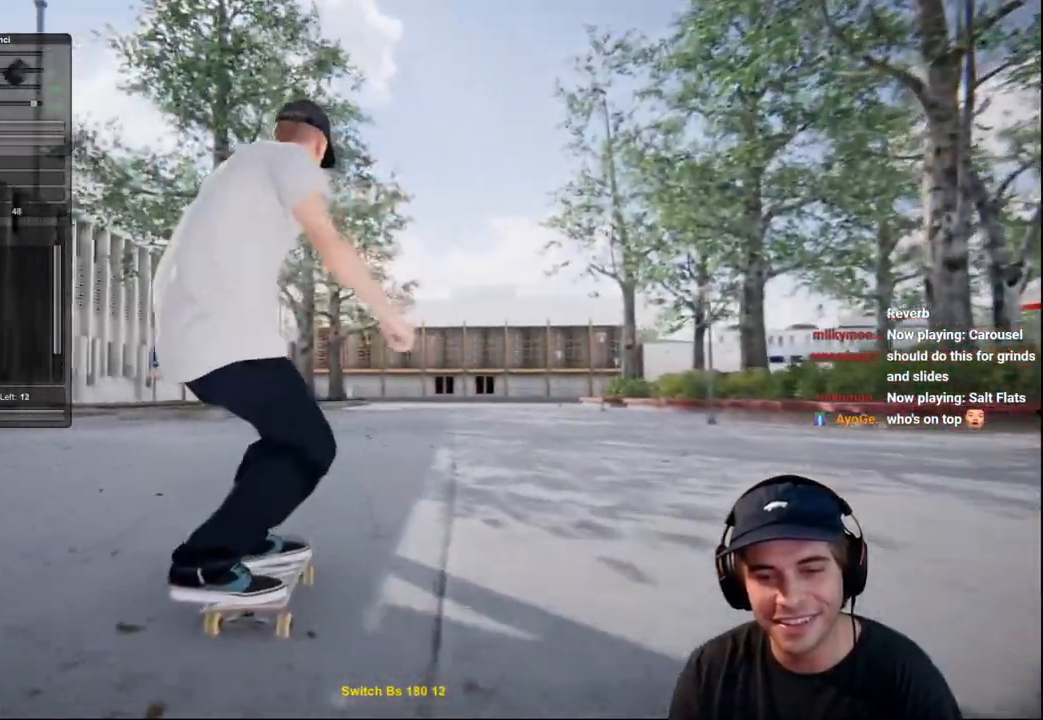
{"buttons": [], "left_stick": "center", "right_stick": "center", "events": [[34, "R2", "down"], [217, "R2", "up"]]}
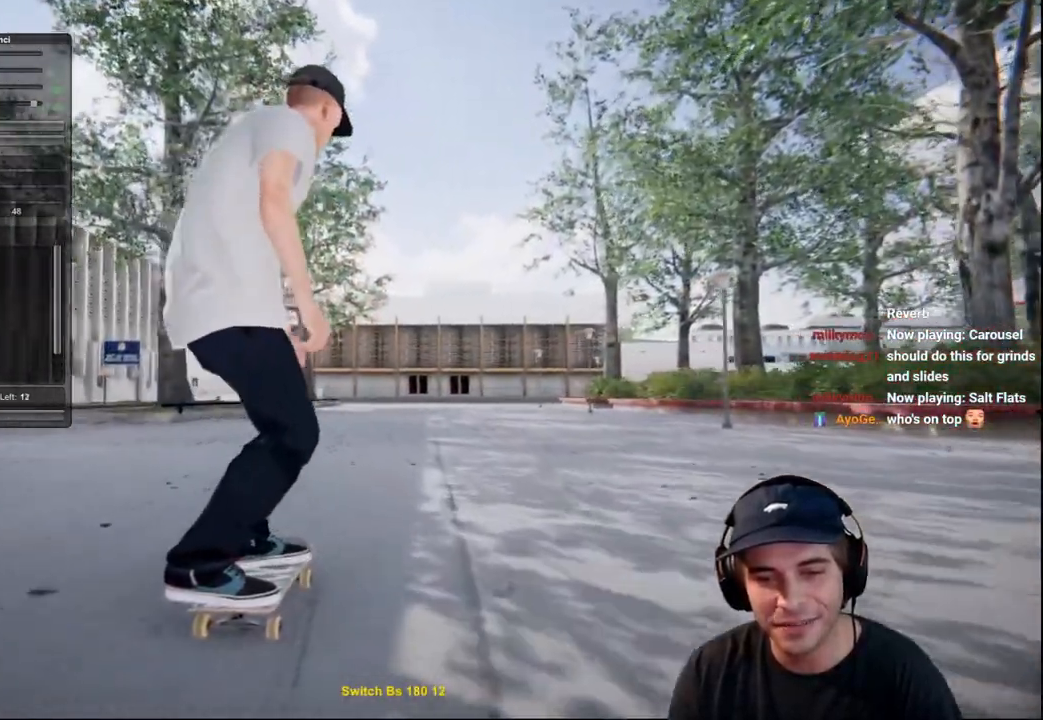
{"buttons": ["L2"], "left_stick": "center", "right_stick": "center", "events": [[117, "right_stick", "down"], [217, "L2", "down"], [317, "right_stick", "right"], [384, "right_stick", "center"]]}
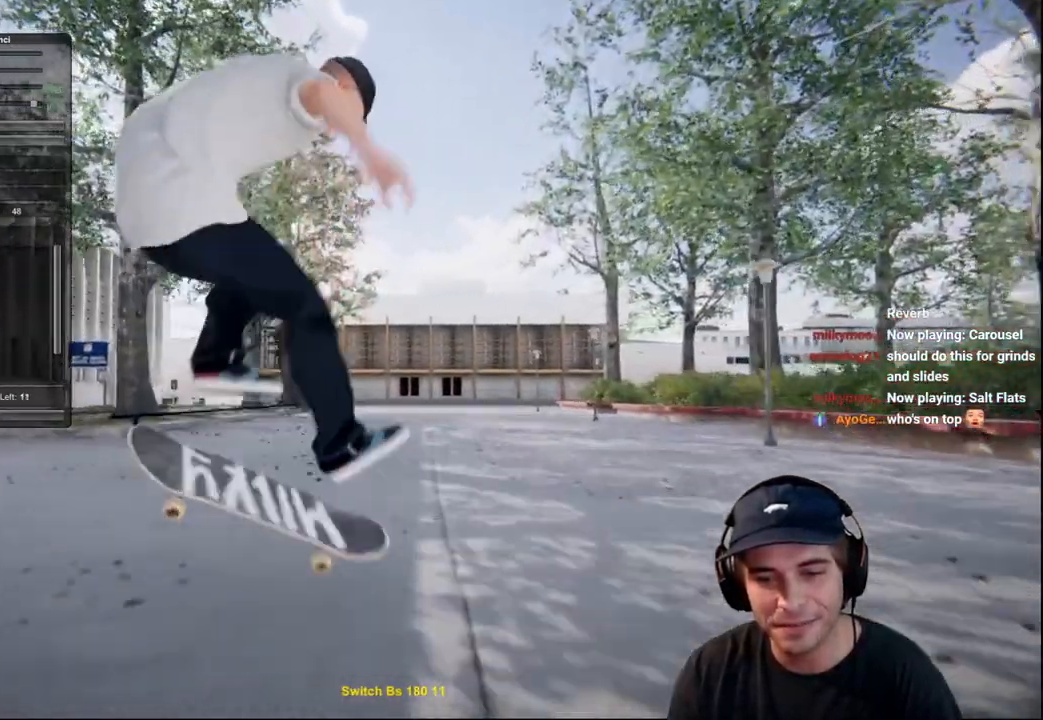
{"buttons": ["L2"], "left_stick": "center", "right_stick": "center", "events": []}
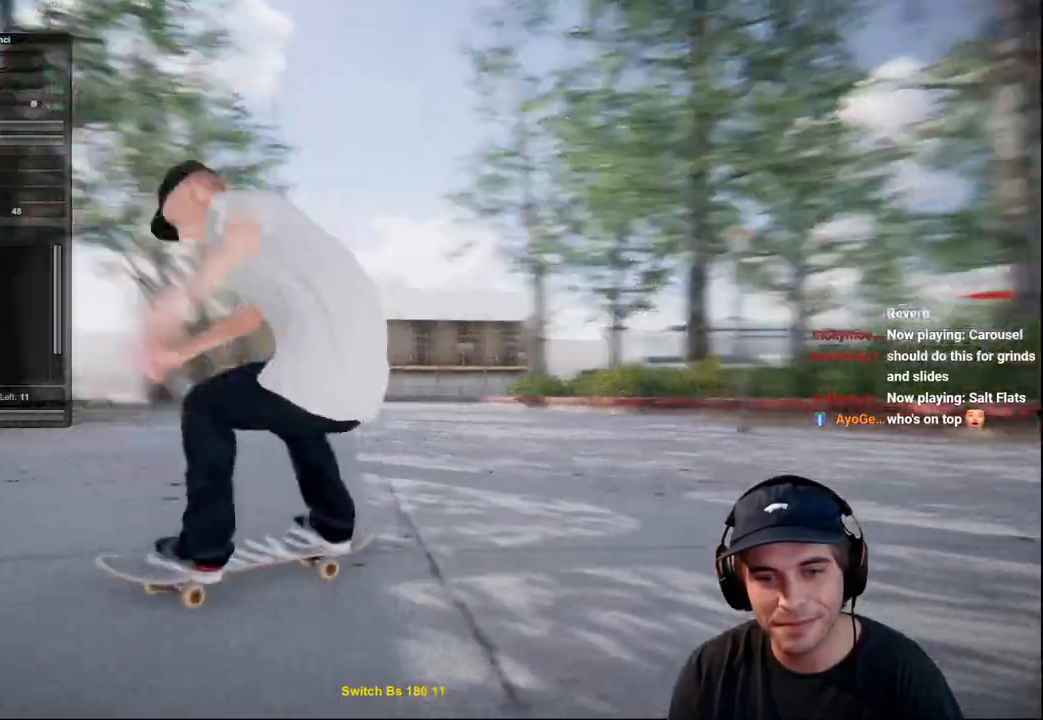
{"buttons": ["L2"], "left_stick": "center", "right_stick": "center", "events": [[50, "L2", "up"], [200, "L2", "down"]]}
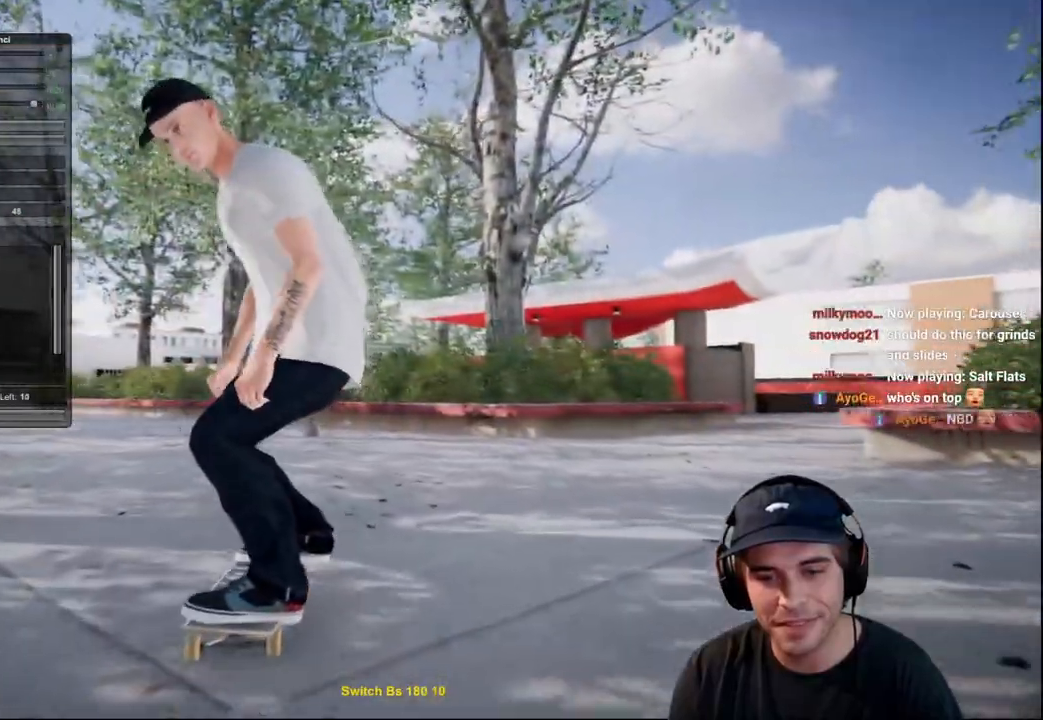
{"buttons": ["L2"], "left_stick": "center", "right_stick": "center", "events": [[234, "L2", "up"], [451, "L2", "down"]]}
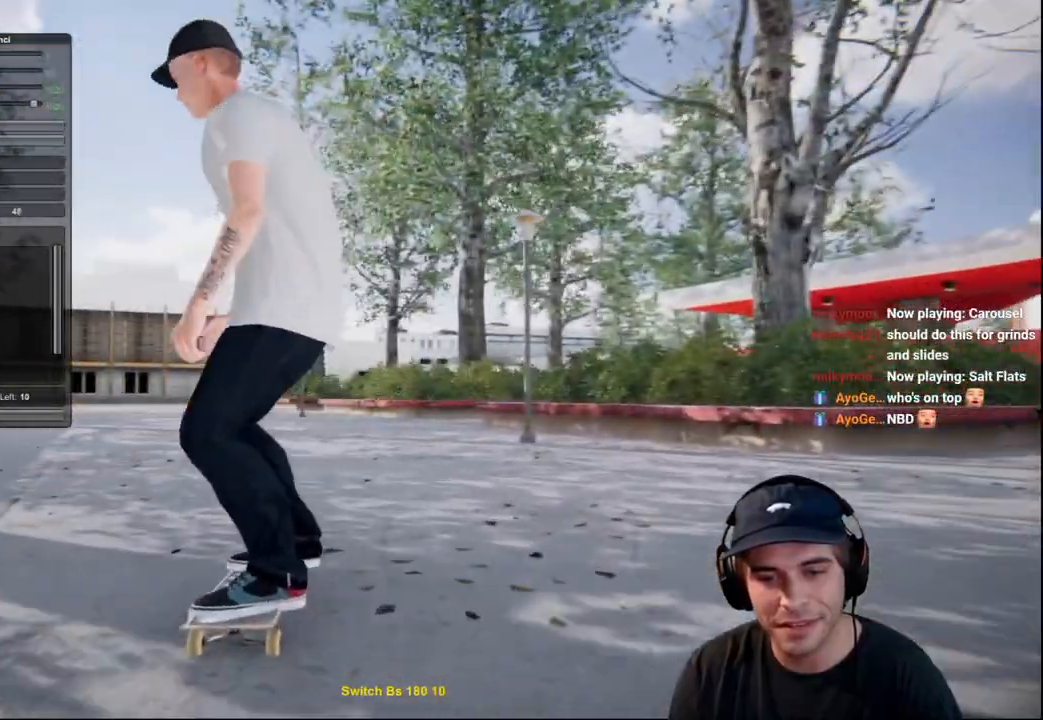
{"buttons": ["L2"], "left_stick": "left", "right_stick": "center", "events": [[67, "L2", "up"], [217, "left_stick", "up"], [434, "L2", "down"], [484, "left_stick", "left"]]}
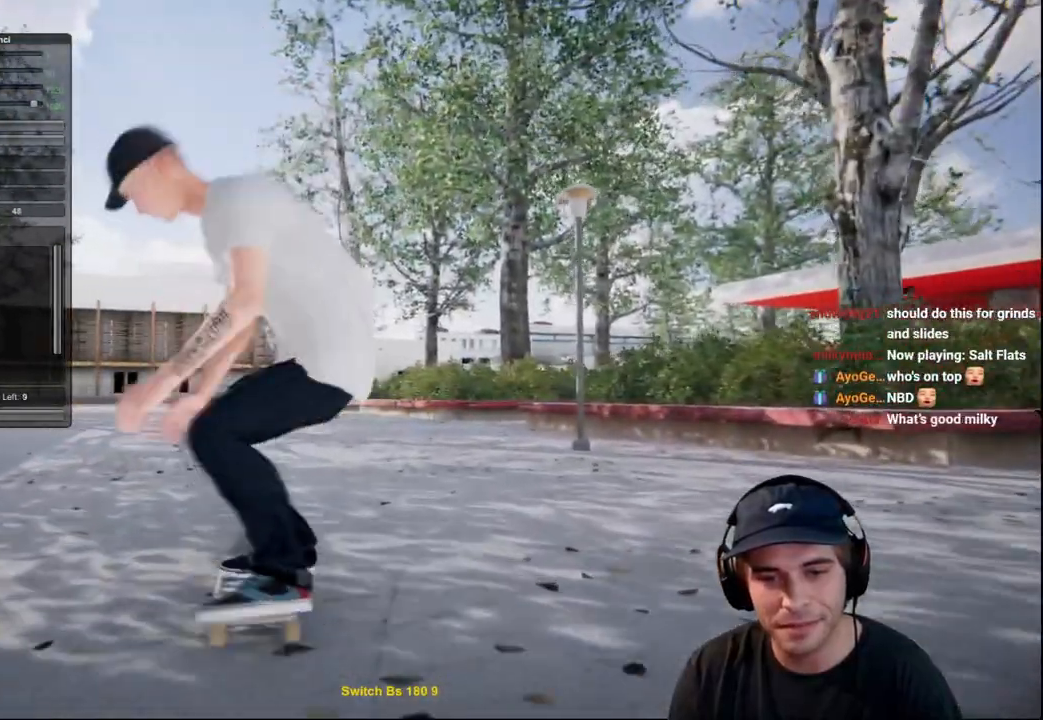
{"buttons": ["L2"], "left_stick": "left", "right_stick": "up", "events": [[50, "left_stick", "center"], [417, "left_stick", "left"], [451, "right_stick", "up"]]}
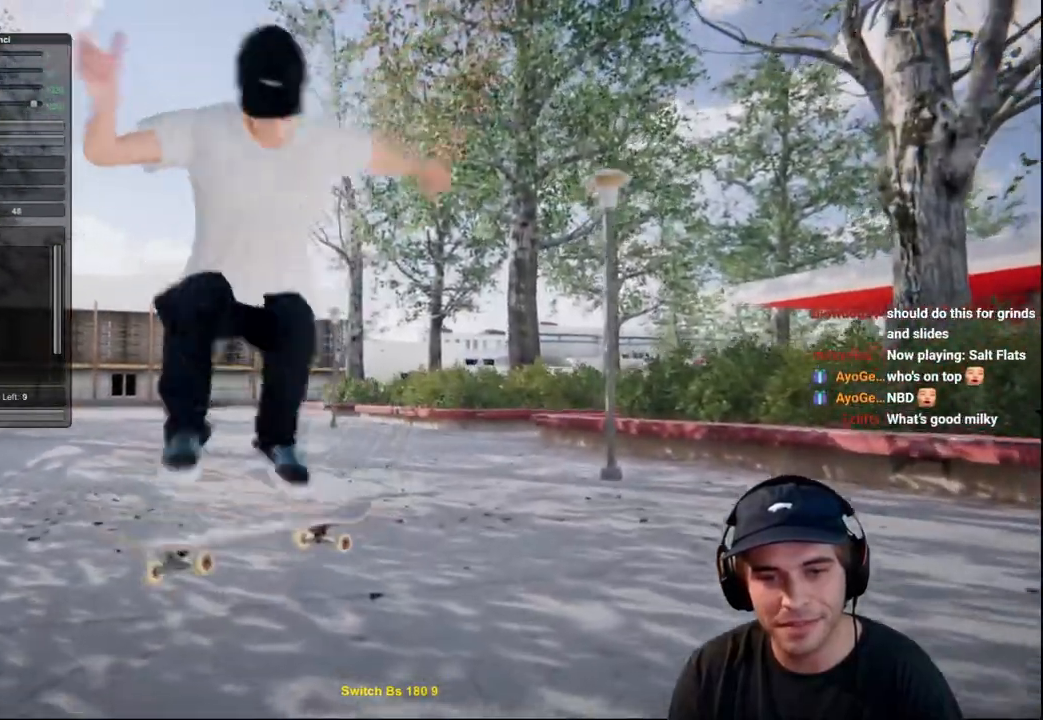
{"buttons": ["A", "L2"], "left_stick": "center", "right_stick": "center", "events": [[34, "left_stick", "center"], [34, "right_stick", "center"], [134, "L2", "up"], [317, "DPAD_RIGHT", "down"], [334, "L2", "down"], [417, "DPAD_RIGHT", "up"], [501, "A", "down"]]}
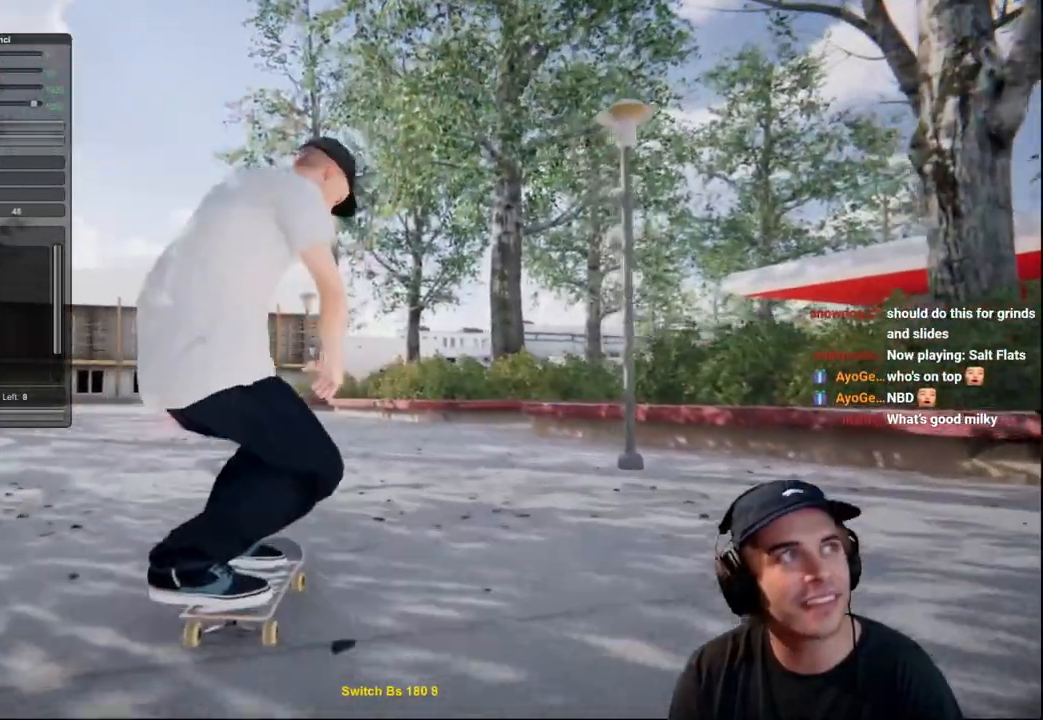
{"buttons": [], "left_stick": "center", "right_stick": "center", "events": [[183, "A", "up"], [233, "L2", "up"]]}
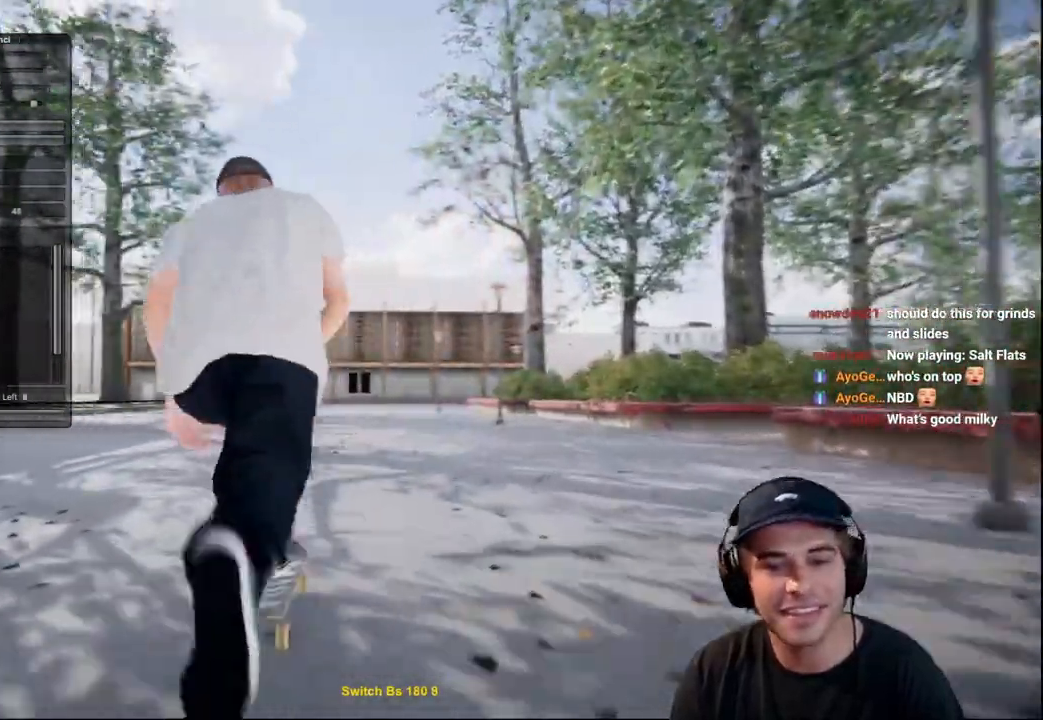
{"buttons": [], "left_stick": "center", "right_stick": "center", "events": []}
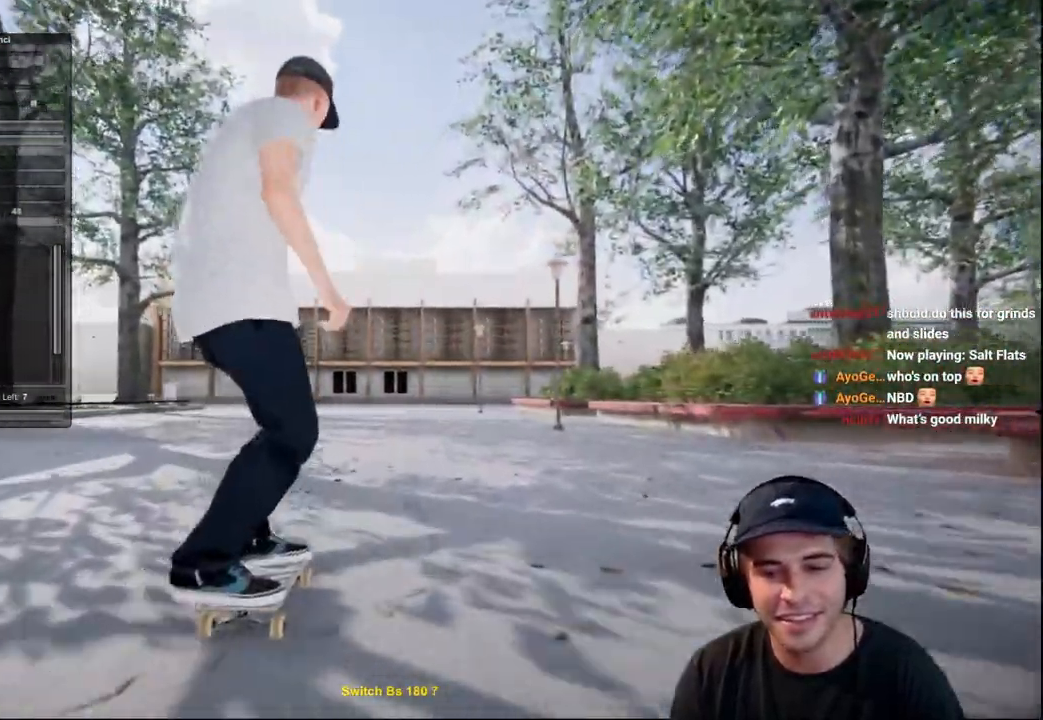
{"buttons": [], "left_stick": "center", "right_stick": "center", "events": []}
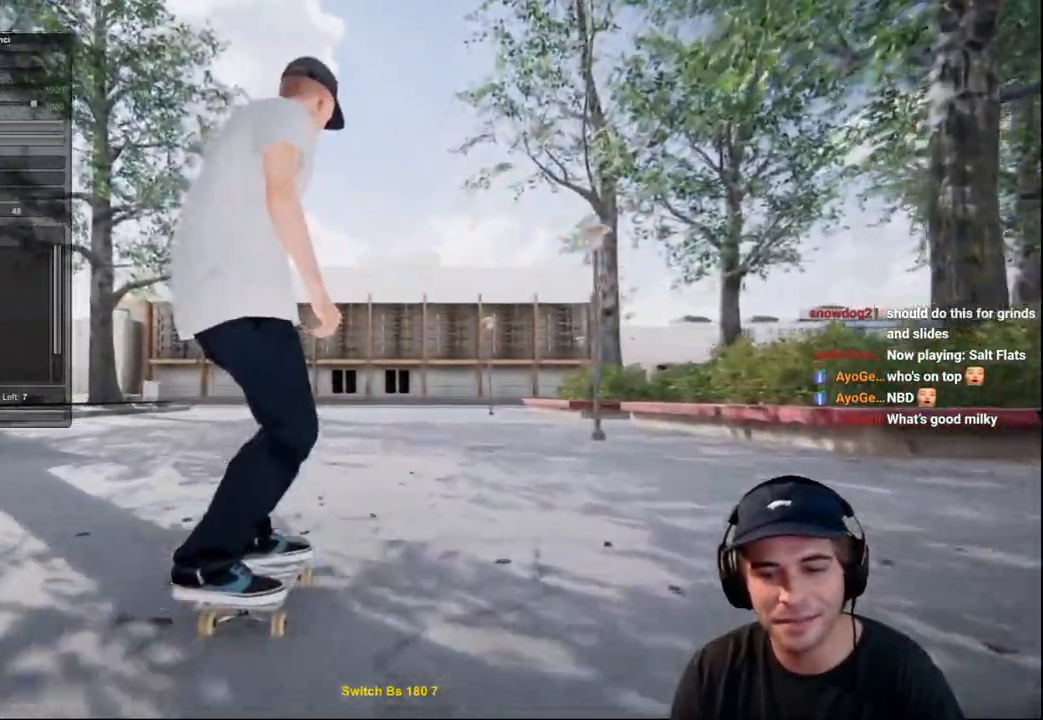
{"buttons": ["L2"], "left_stick": "center", "right_stick": "up", "events": [[50, "right_stick", "down"], [134, "L2", "down"], [267, "right_stick", "center"], [367, "right_stick", "up"]]}
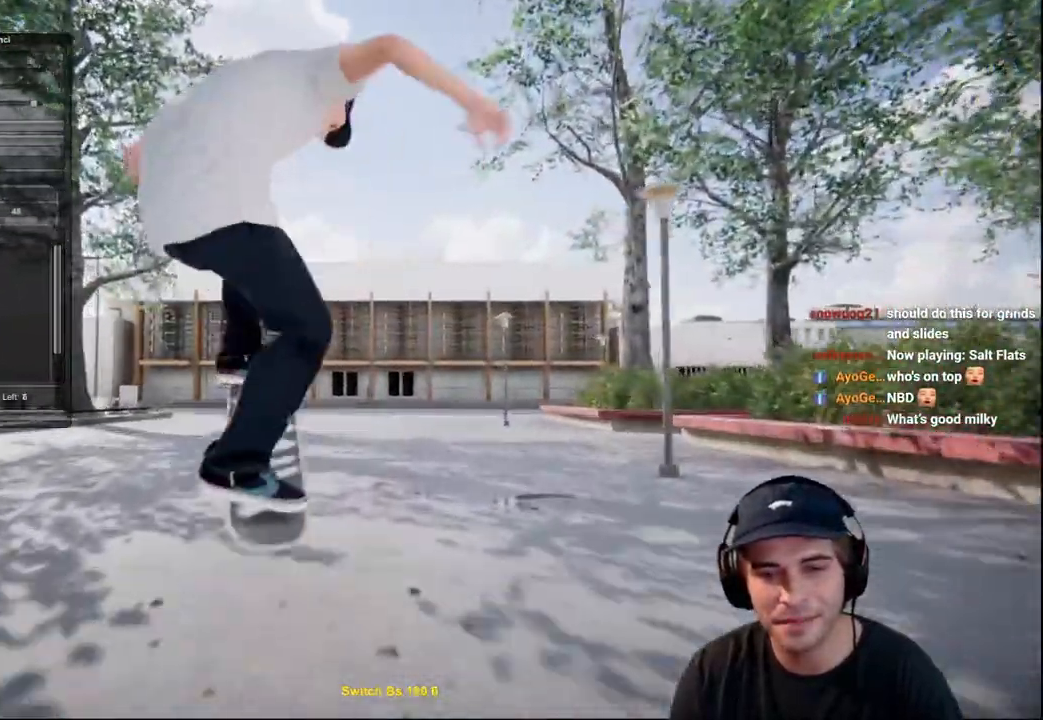
{"buttons": ["L2"], "left_stick": "center", "right_stick": "center", "events": [[367, "right_stick", "center"]]}
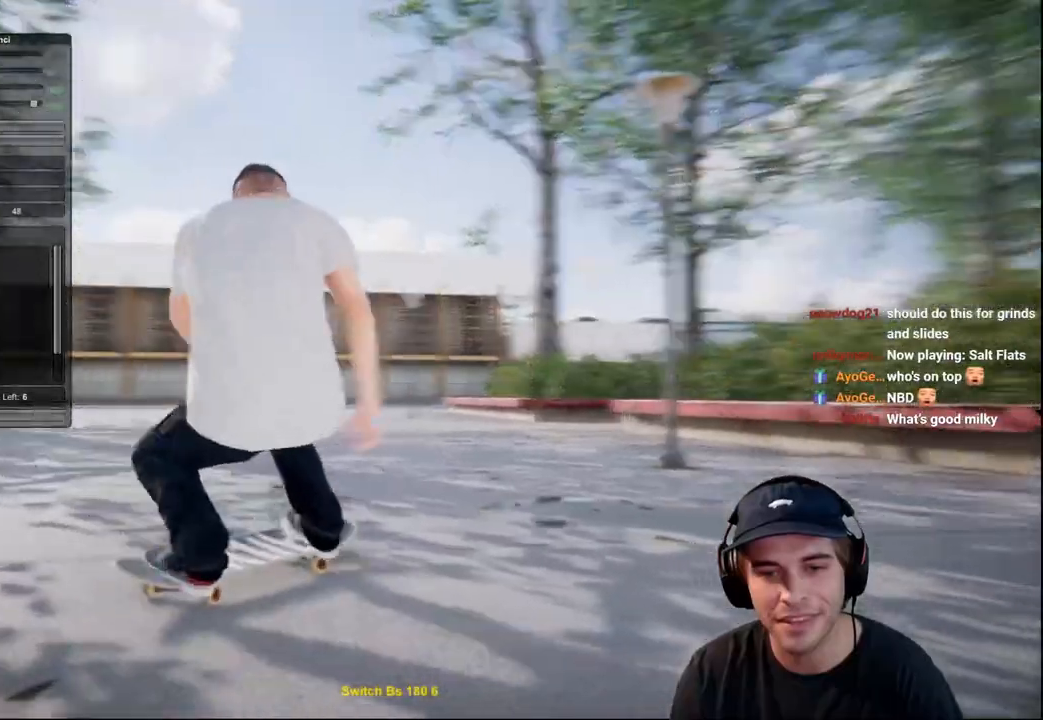
{"buttons": [], "left_stick": "up", "right_stick": "center", "events": [[117, "L2", "up"], [334, "left_stick", "up"]]}
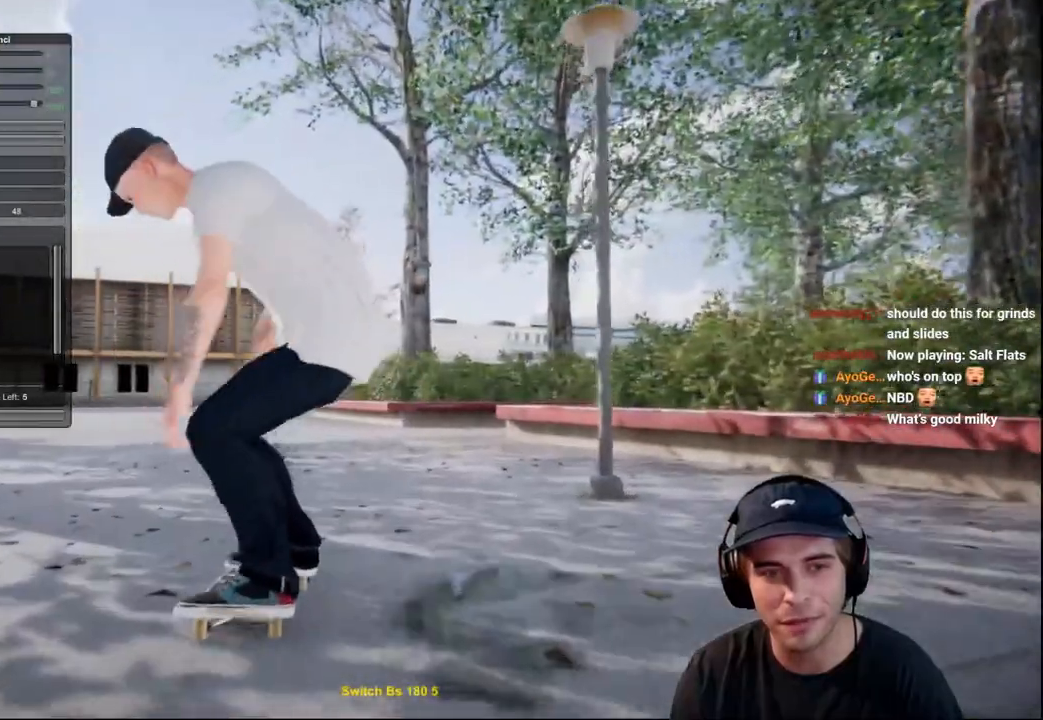
{"buttons": ["L2"], "left_stick": "left", "right_stick": "right", "events": [[66, "L2", "down"], [100, "left_stick", "center"], [383, "left_stick", "left"], [400, "right_stick", "right"]]}